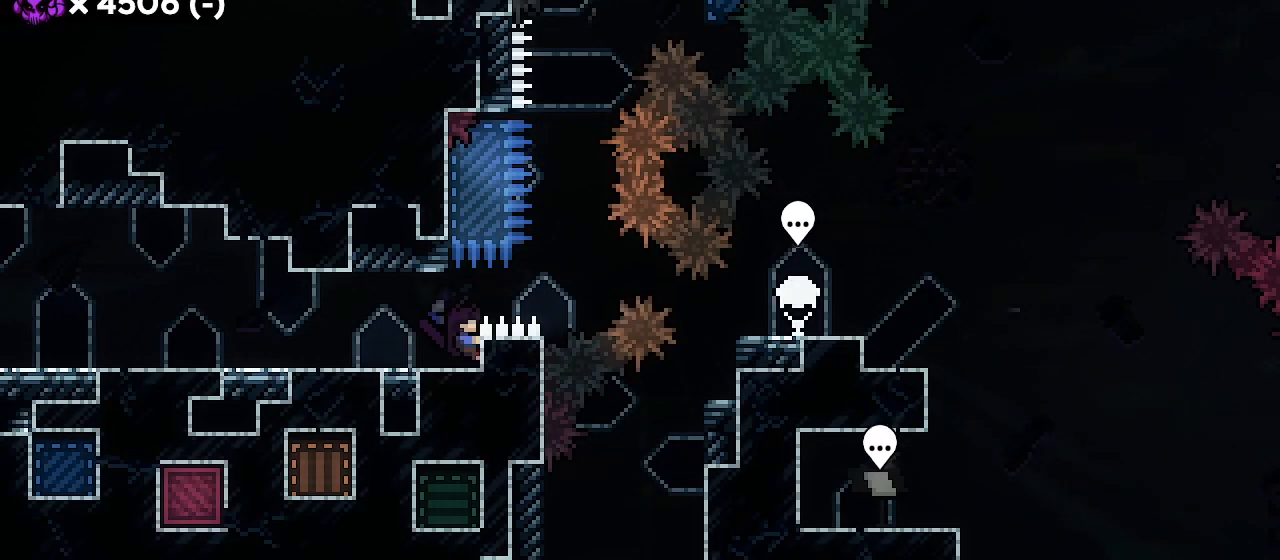
Gameplay with keyboard; each line is a JSON object with the keys held at the frame after it. "events" lists presses ("down") and releases ("up") of "dash", "demo", "down", "grab", "jdash", "jump1", "jump2", "left", "right" and "up" between this image and that frame as [ms after this image, input, new state], when the widget could be followed in between. No other keys are recorded. Mouse input is not recorded. Key names are as the overlay labels them; some are game actions (e.g. jump) rather than physical keys.
{"keys": ["grab"], "events": [[233, "right", "down"], [367, "right", "up"]]}
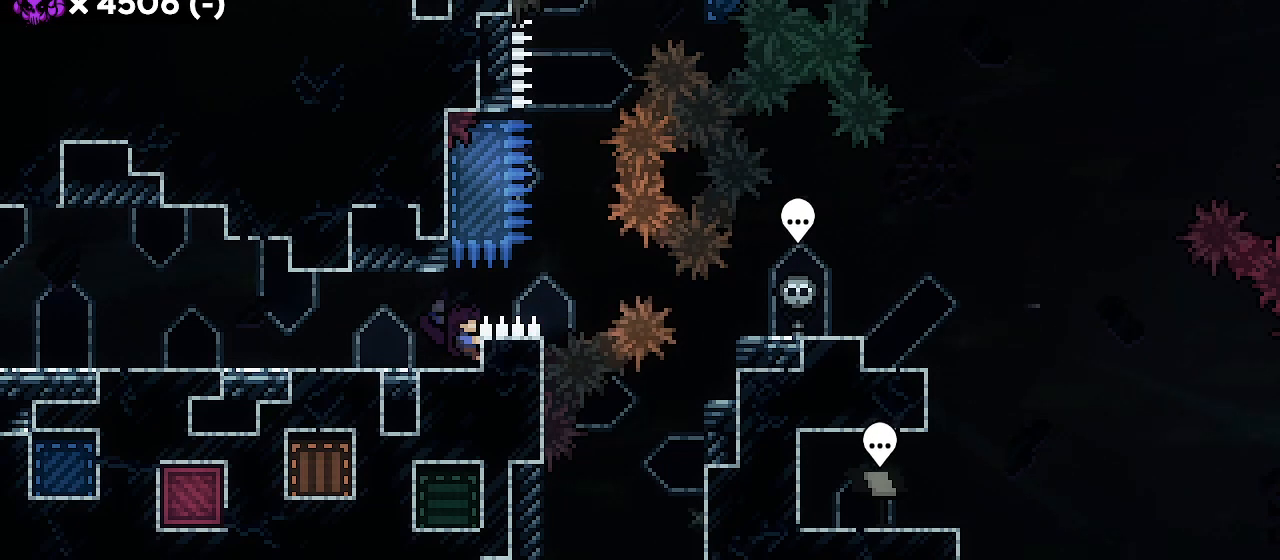
{"keys": ["grab"], "events": []}
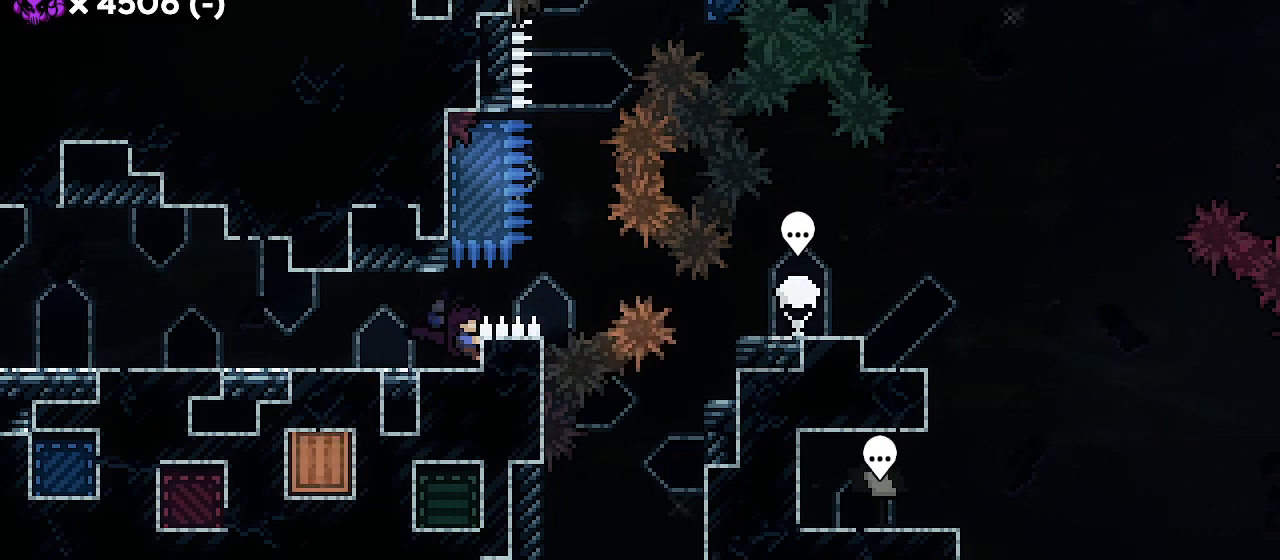
{"keys": ["grab"], "events": []}
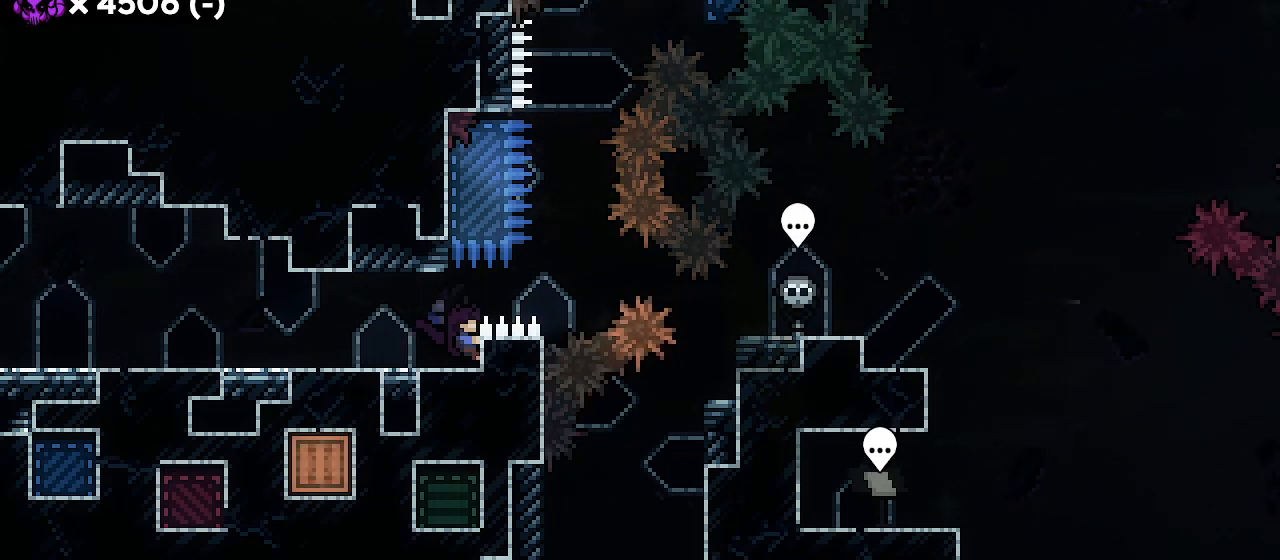
{"keys": ["grab"], "events": []}
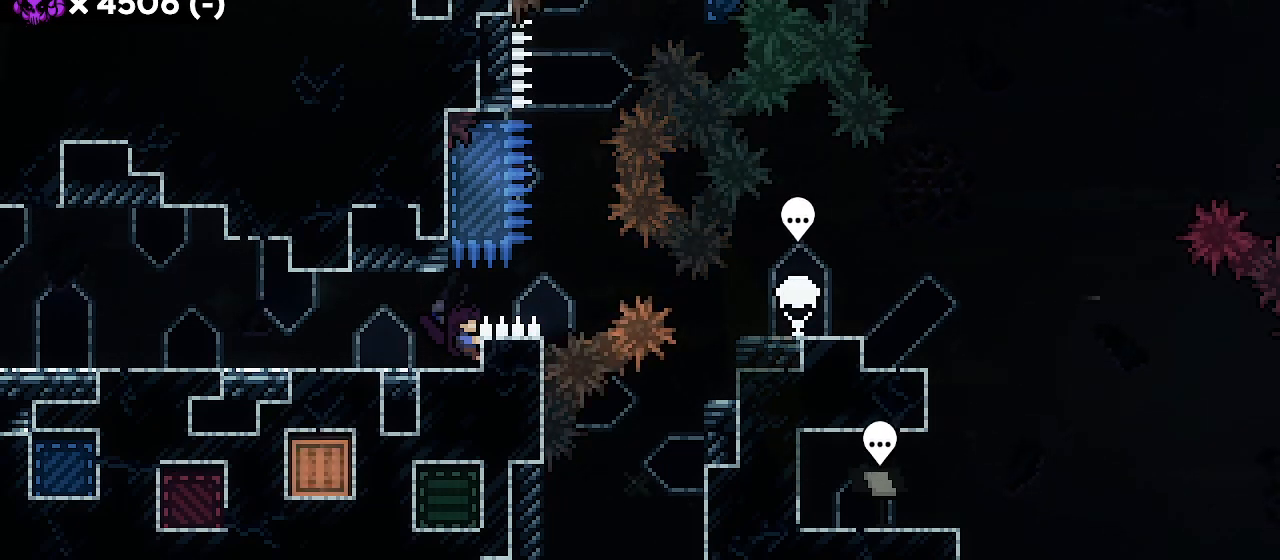
{"keys": ["grab"], "events": []}
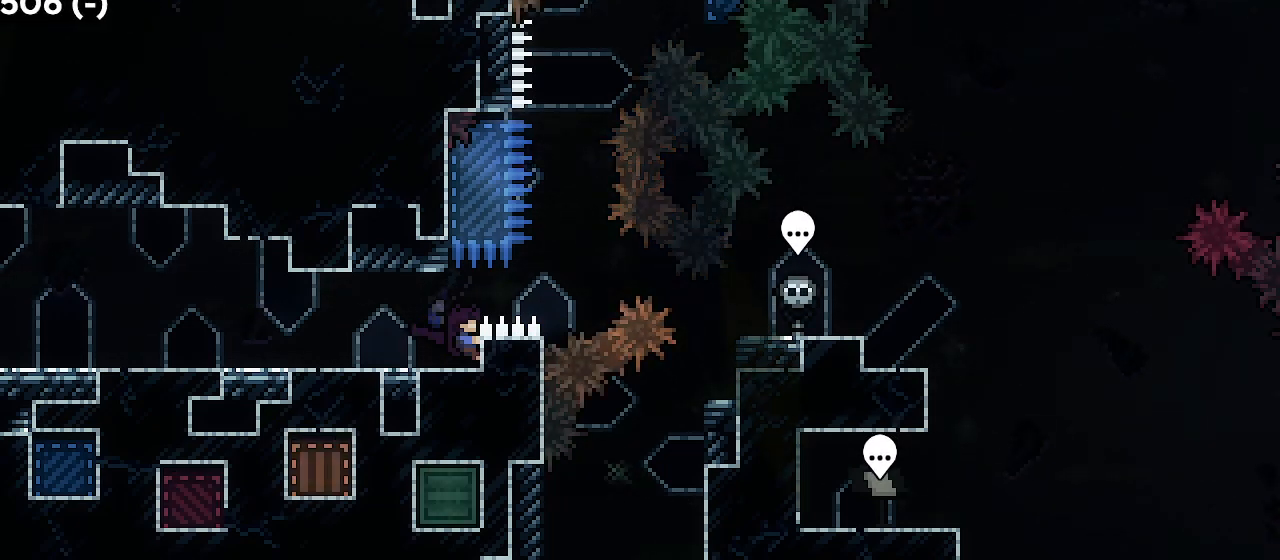
{"keys": ["grab", "jump1"], "events": [[500, "jump1", "down"]]}
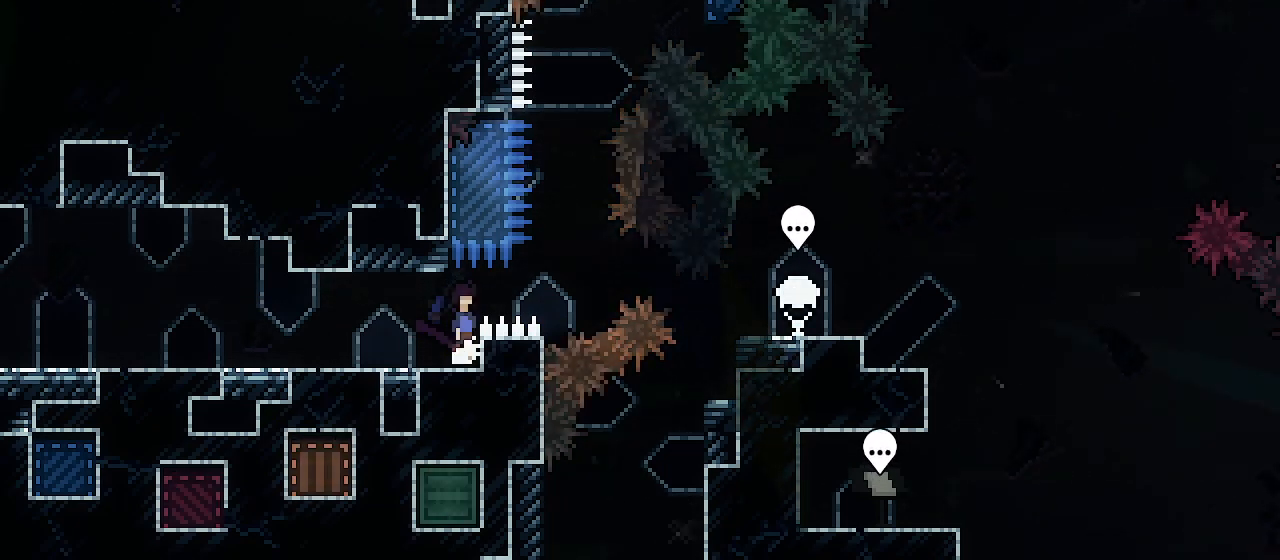
{"keys": ["grab"], "events": [[167, "left", "down"], [300, "jump1", "up"], [400, "left", "up"]]}
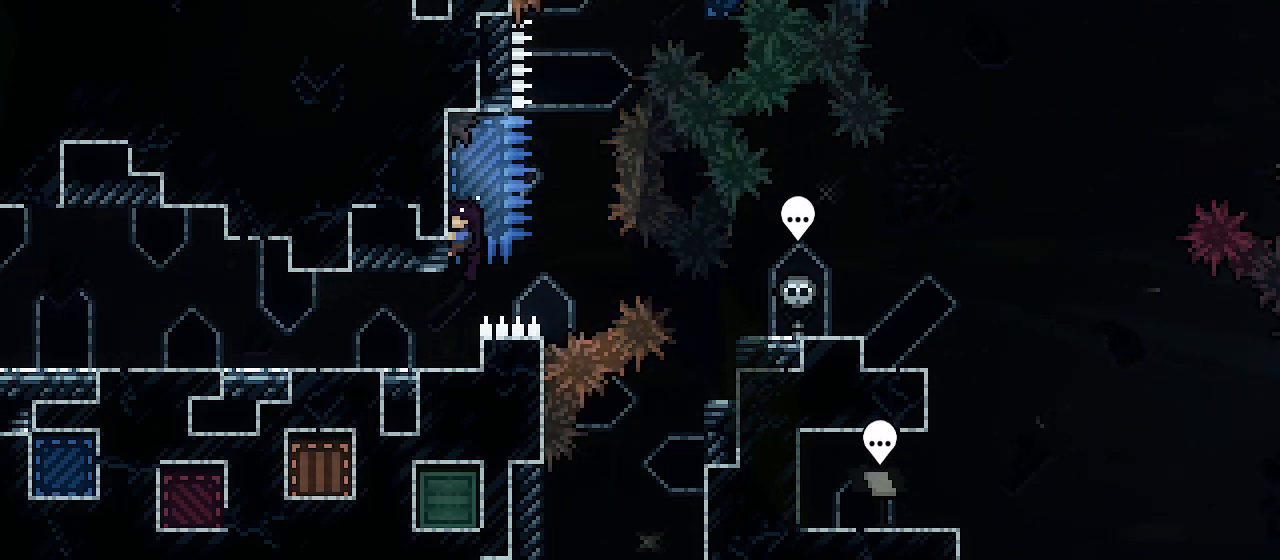
{"keys": ["grab", "jump1", "right"], "events": [[33, "right", "down"], [67, "jump1", "down"], [167, "jump1", "up"], [233, "jump1", "down"]]}
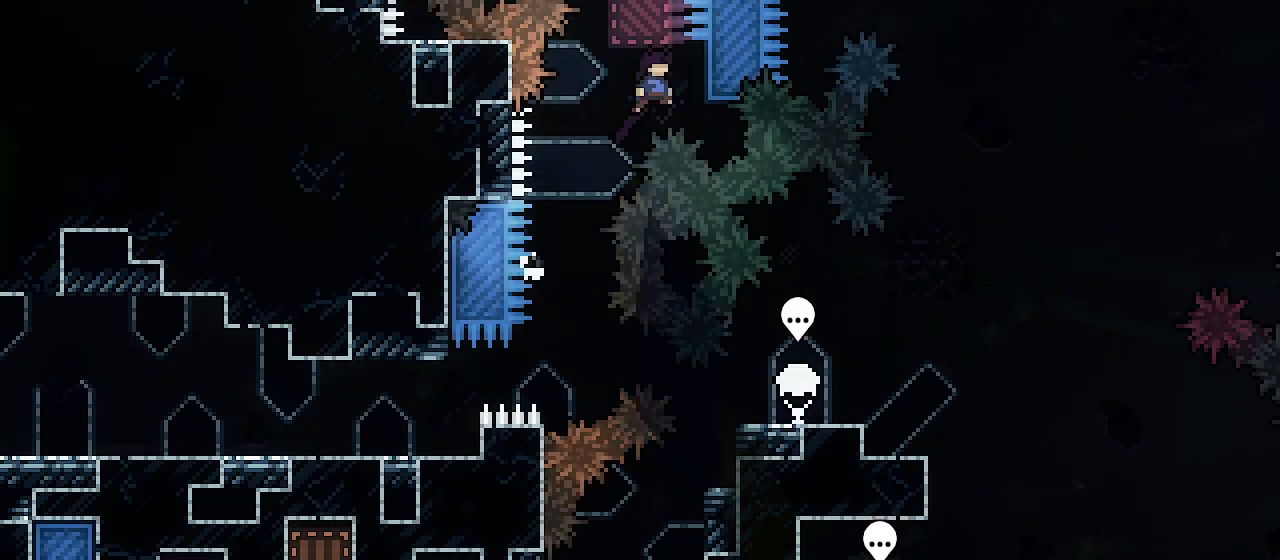
{"keys": ["grab", "jump1", "right"], "events": [[200, "right", "up"], [233, "jump1", "up"], [233, "left", "down"], [300, "jump1", "down"], [400, "right", "down"], [433, "left", "up"]]}
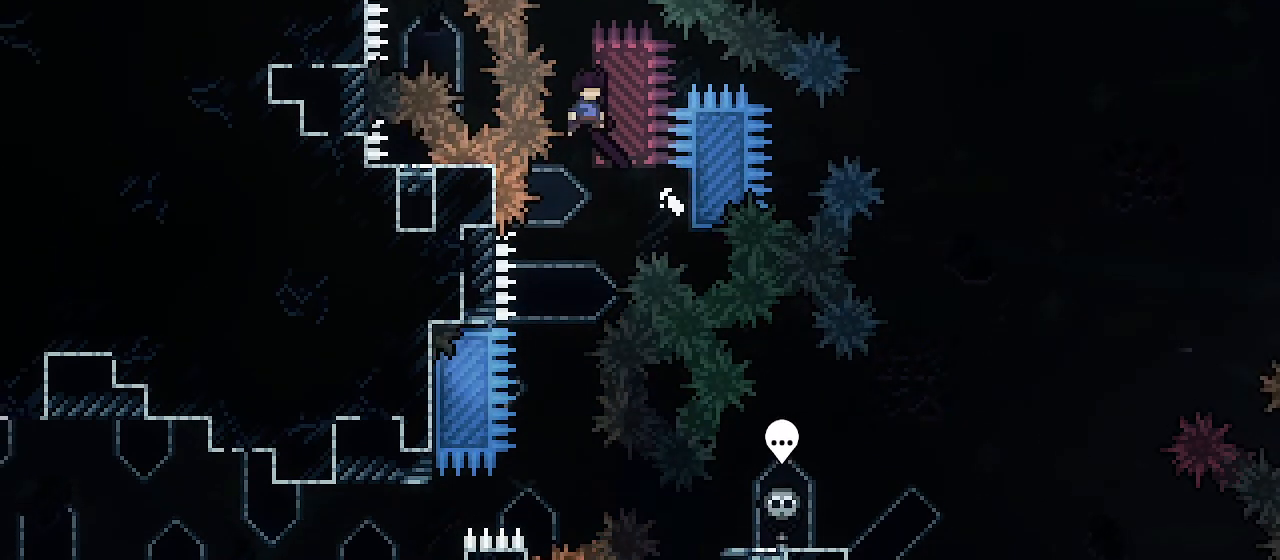
{"keys": ["grab", "jump1", "left"], "events": [[167, "jump1", "up"], [167, "right", "up"], [200, "jump1", "down"], [400, "left", "down"]]}